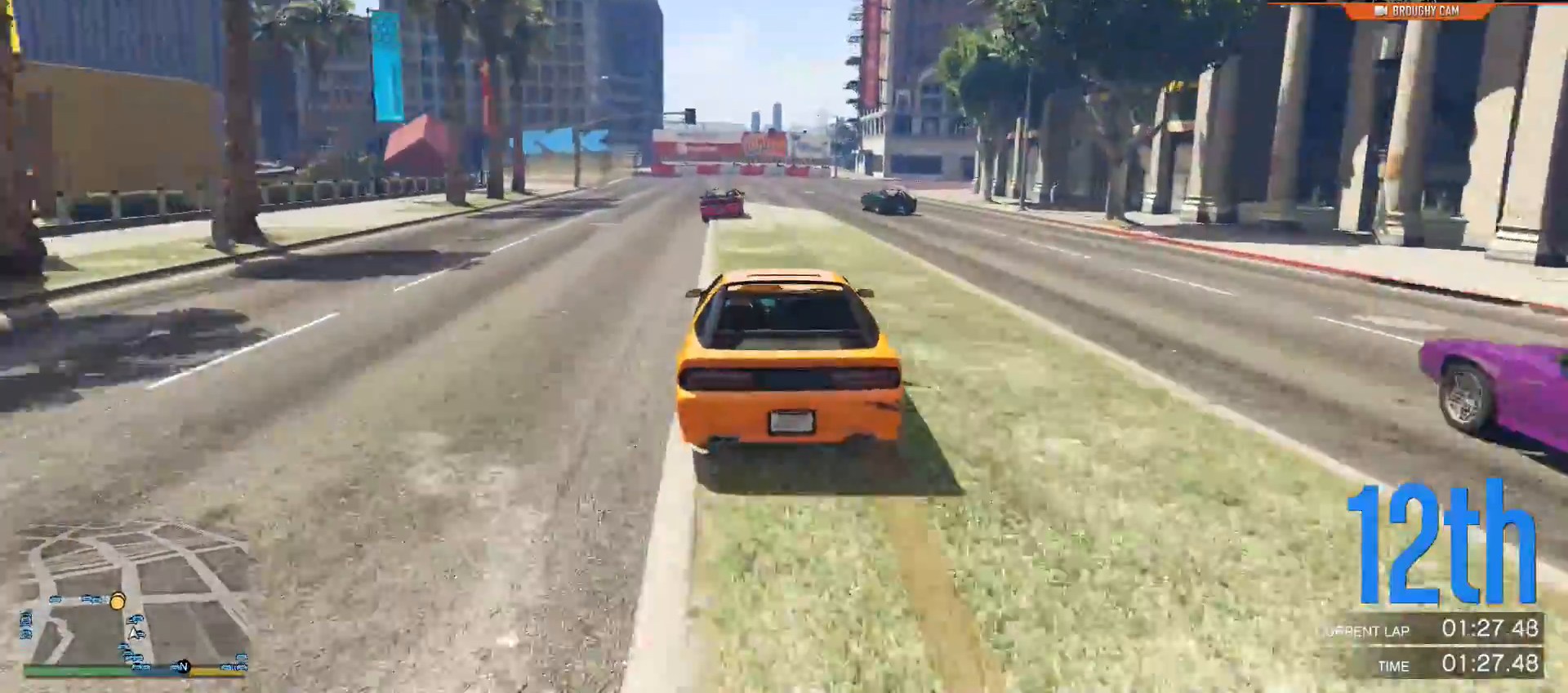
Gameplay with a controller (Xbox layout); each line is a JSON object with the inputs held at the frame after it. "events" lists button and stick changes between this image and that frame as [ms after this image, input, new state], when the widget could be followed in between.
{"buttons": ["R2"], "left_stick": "center", "right_stick": "center", "events": [[251, "left_stick", "up-left"], [384, "left_stick", "center"]]}
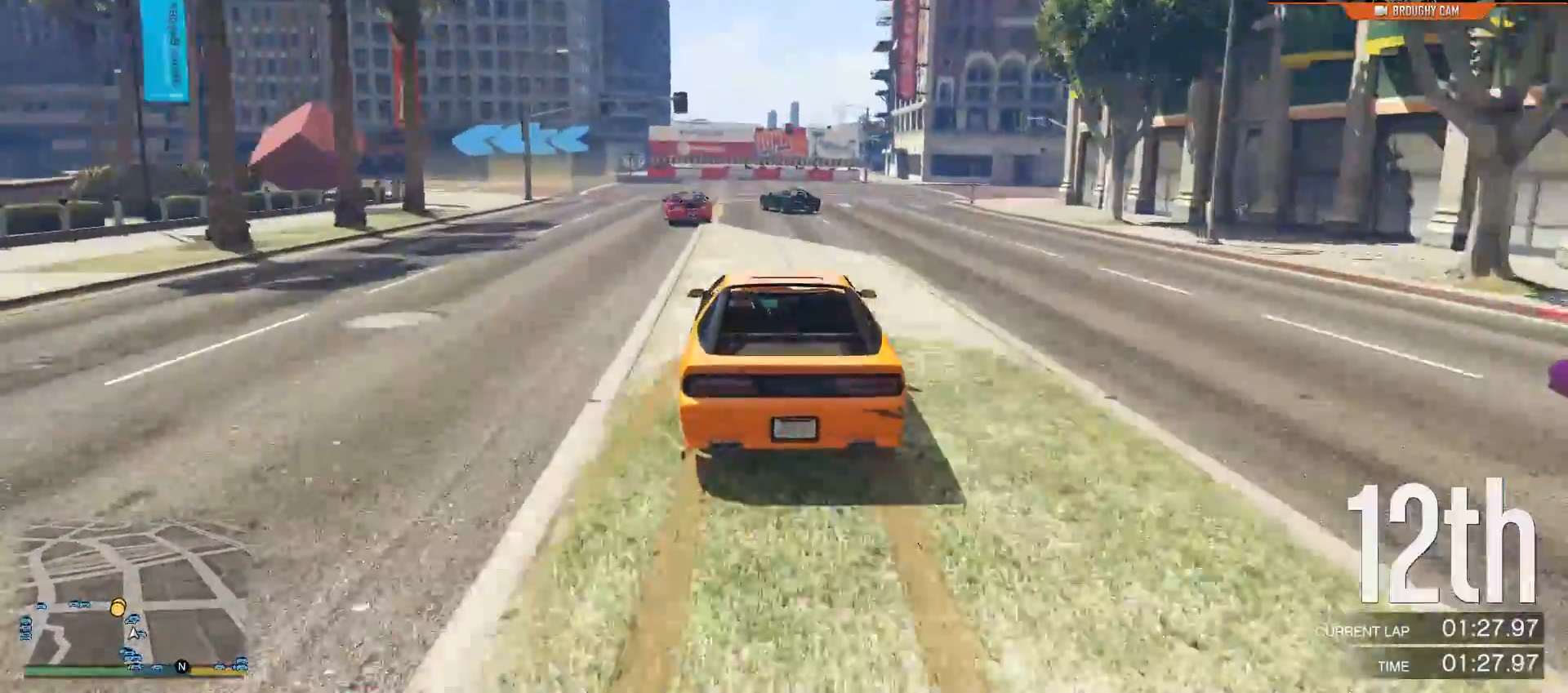
{"buttons": [], "left_stick": "center", "right_stick": "center", "events": [[17, "left_stick", "up-left"], [150, "R2", "up"], [183, "left_stick", "left"], [484, "left_stick", "center"]]}
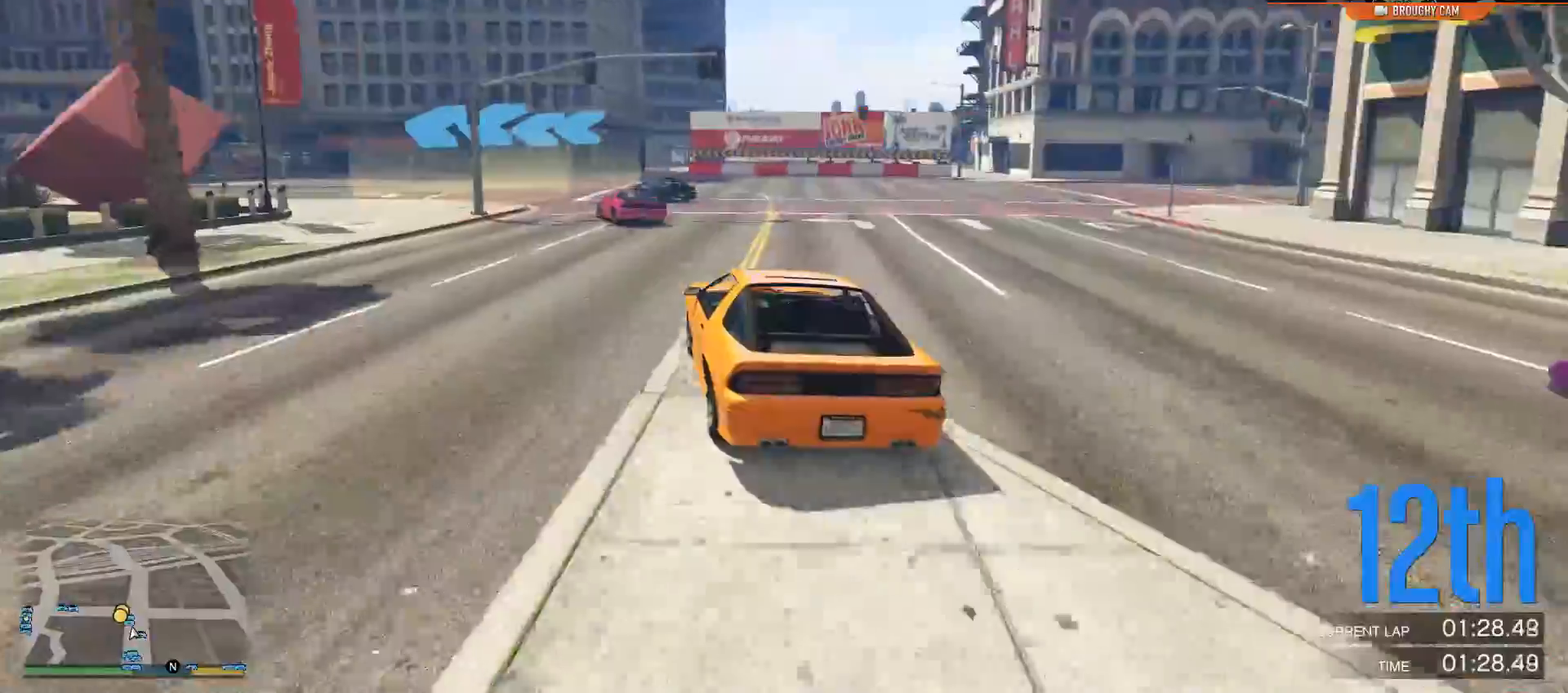
{"buttons": [], "left_stick": "up-left", "right_stick": "center", "events": [[17, "left_stick", "left"], [251, "left_stick", "up-left"], [351, "left_stick", "center"], [451, "left_stick", "up-left"]]}
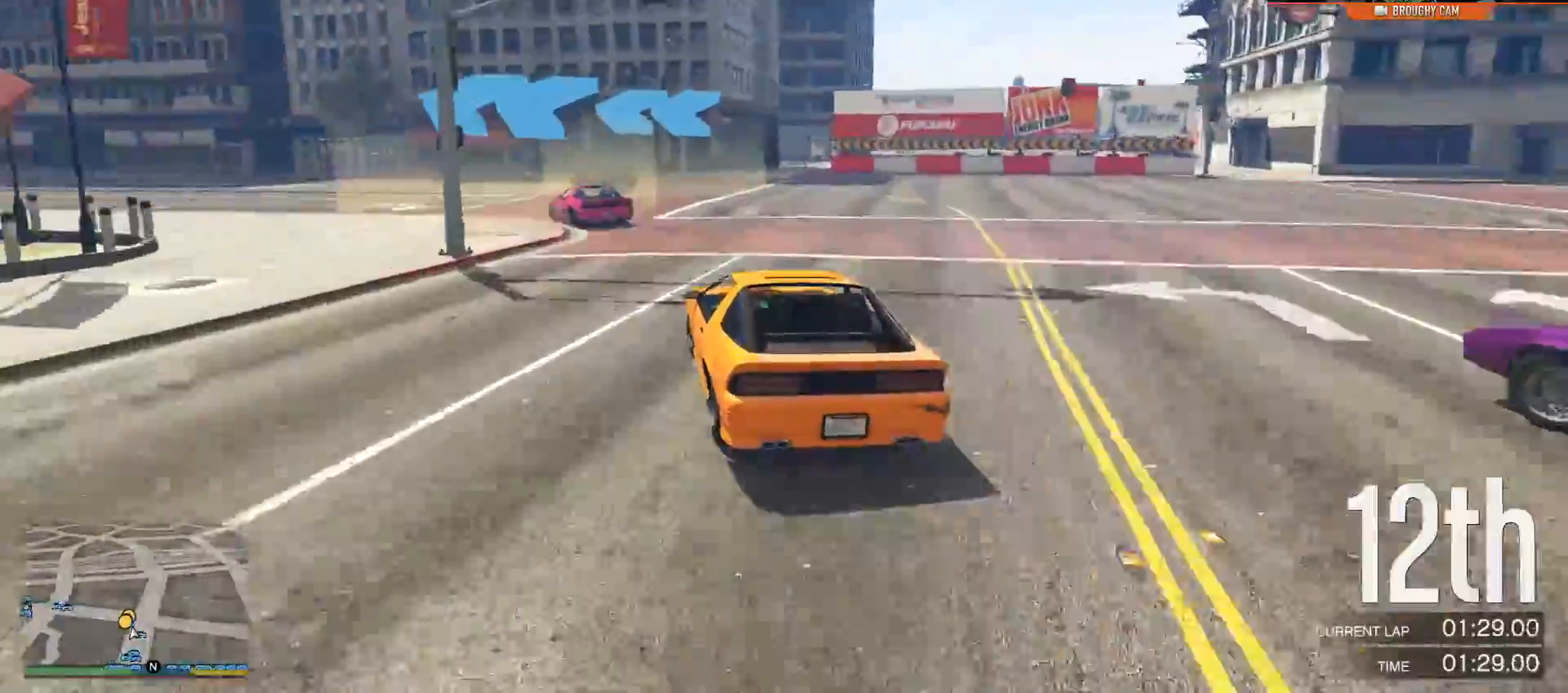
{"buttons": ["R2"], "left_stick": "left", "right_stick": "center", "events": [[234, "R2", "down"], [300, "left_stick", "left"]]}
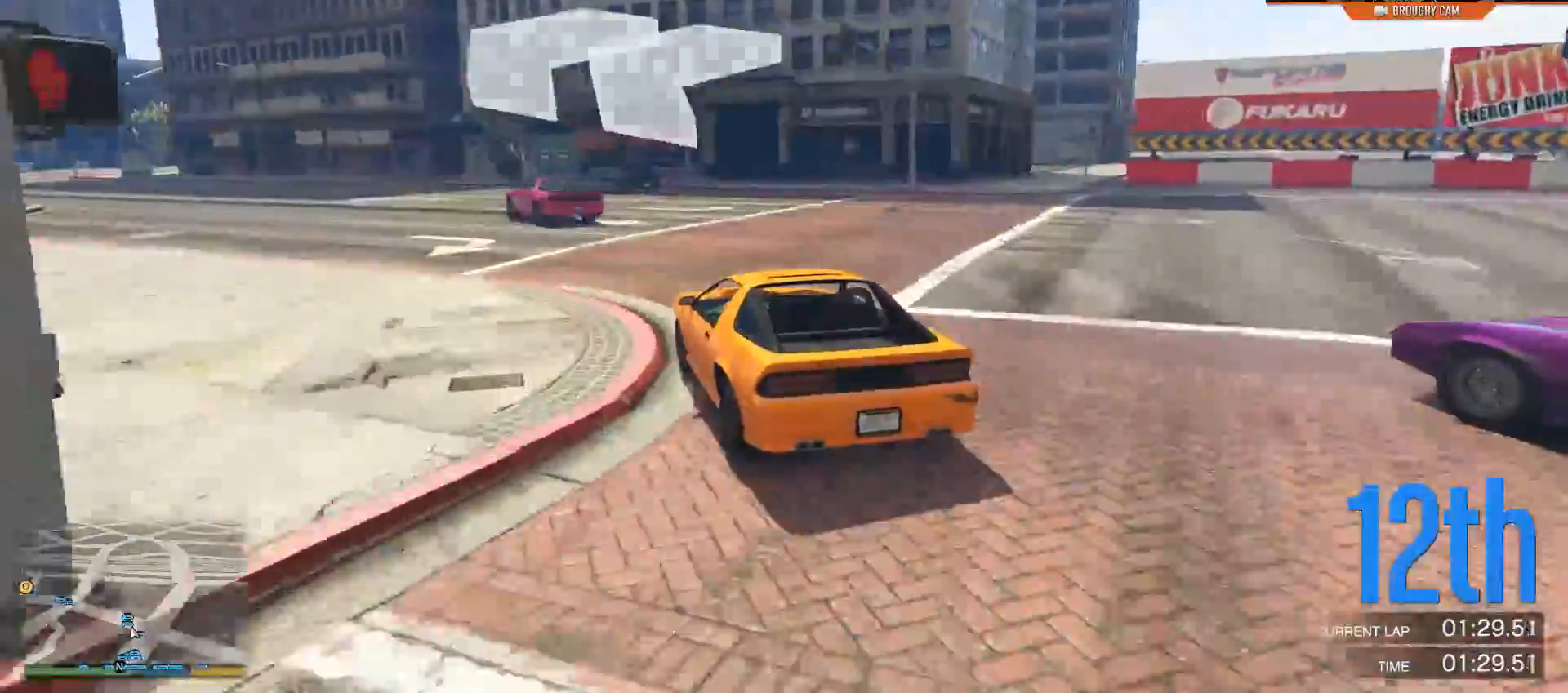
{"buttons": ["R2"], "left_stick": "center", "right_stick": "center", "events": [[217, "left_stick", "center"], [284, "left_stick", "up-left"], [434, "left_stick", "center"]]}
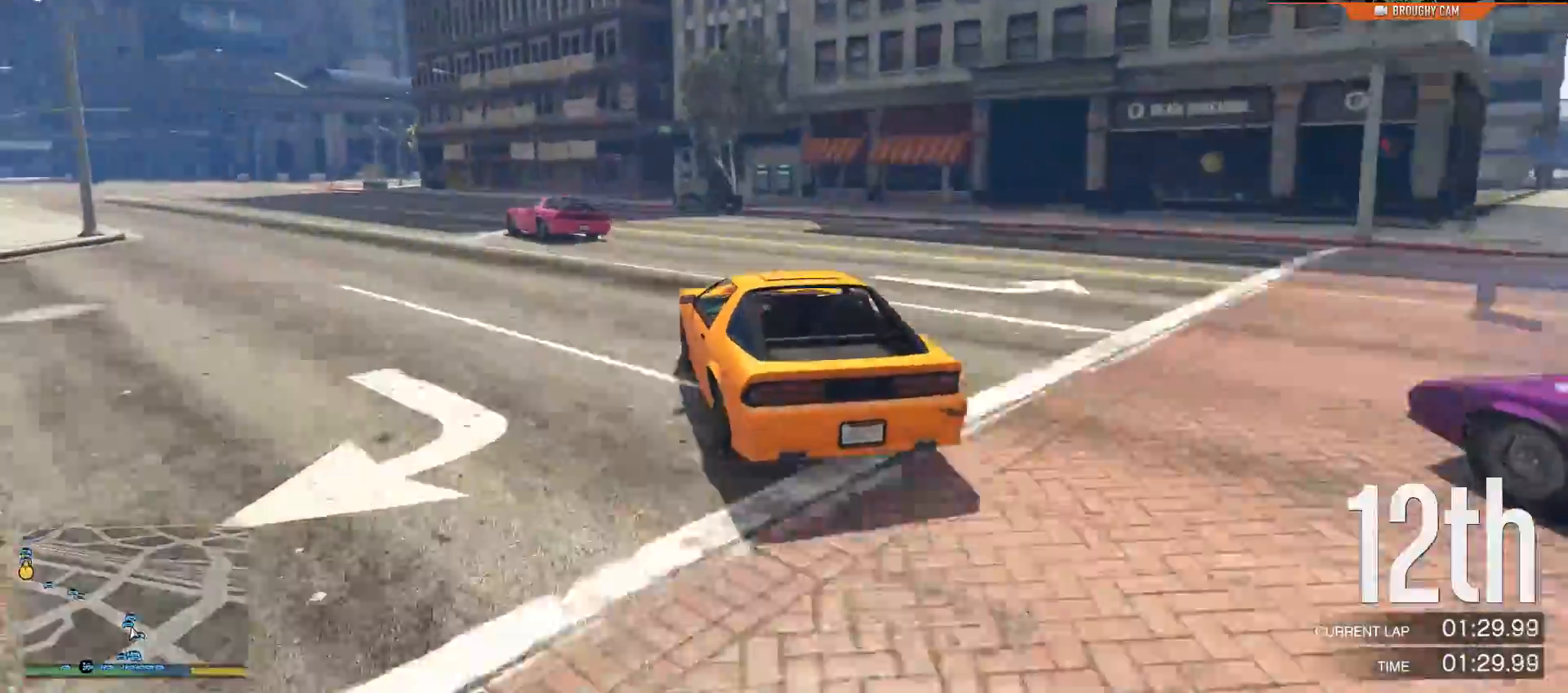
{"buttons": ["R2"], "left_stick": "left", "right_stick": "center", "events": [[100, "left_stick", "up-left"], [334, "left_stick", "center"], [400, "left_stick", "left"]]}
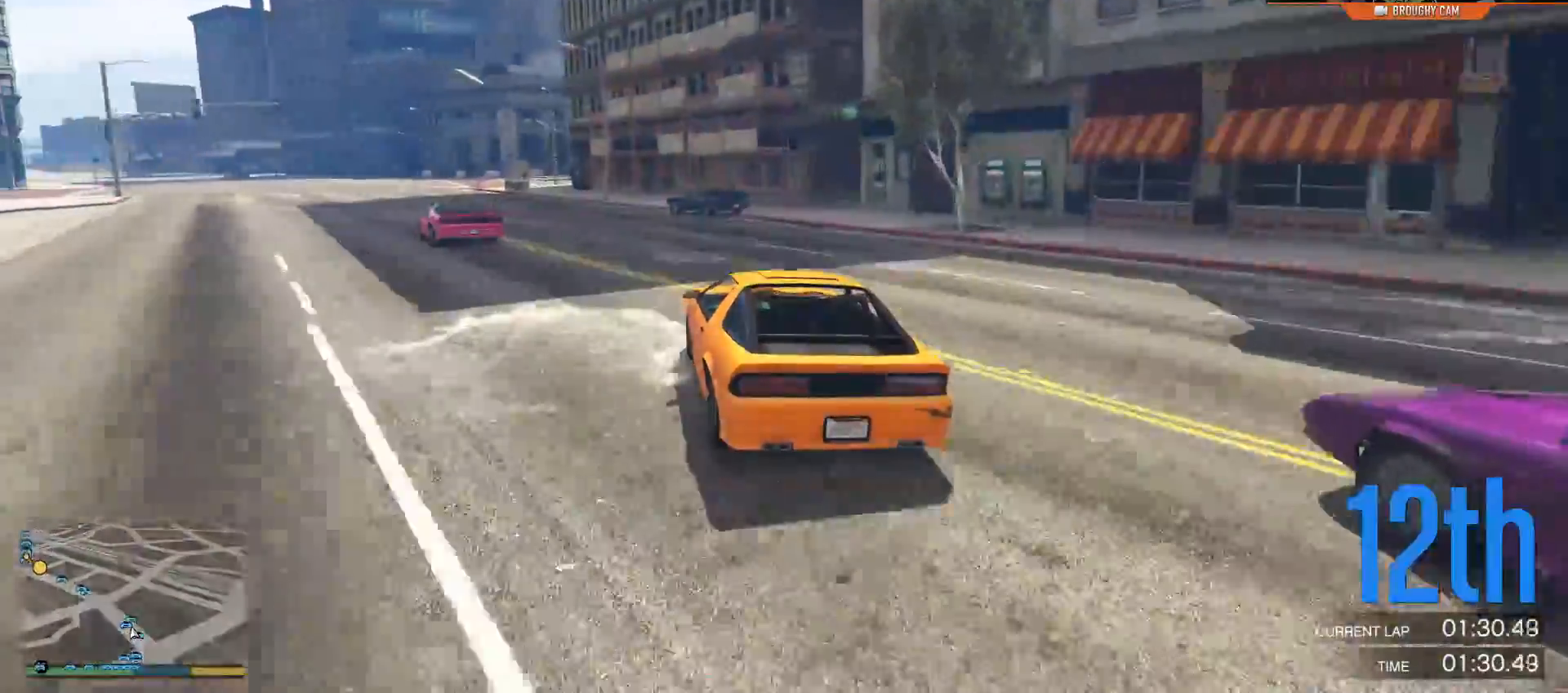
{"buttons": ["R2"], "left_stick": "left", "right_stick": "center", "events": [[17, "left_stick", "up-left"], [284, "left_stick", "center"], [418, "left_stick", "left"]]}
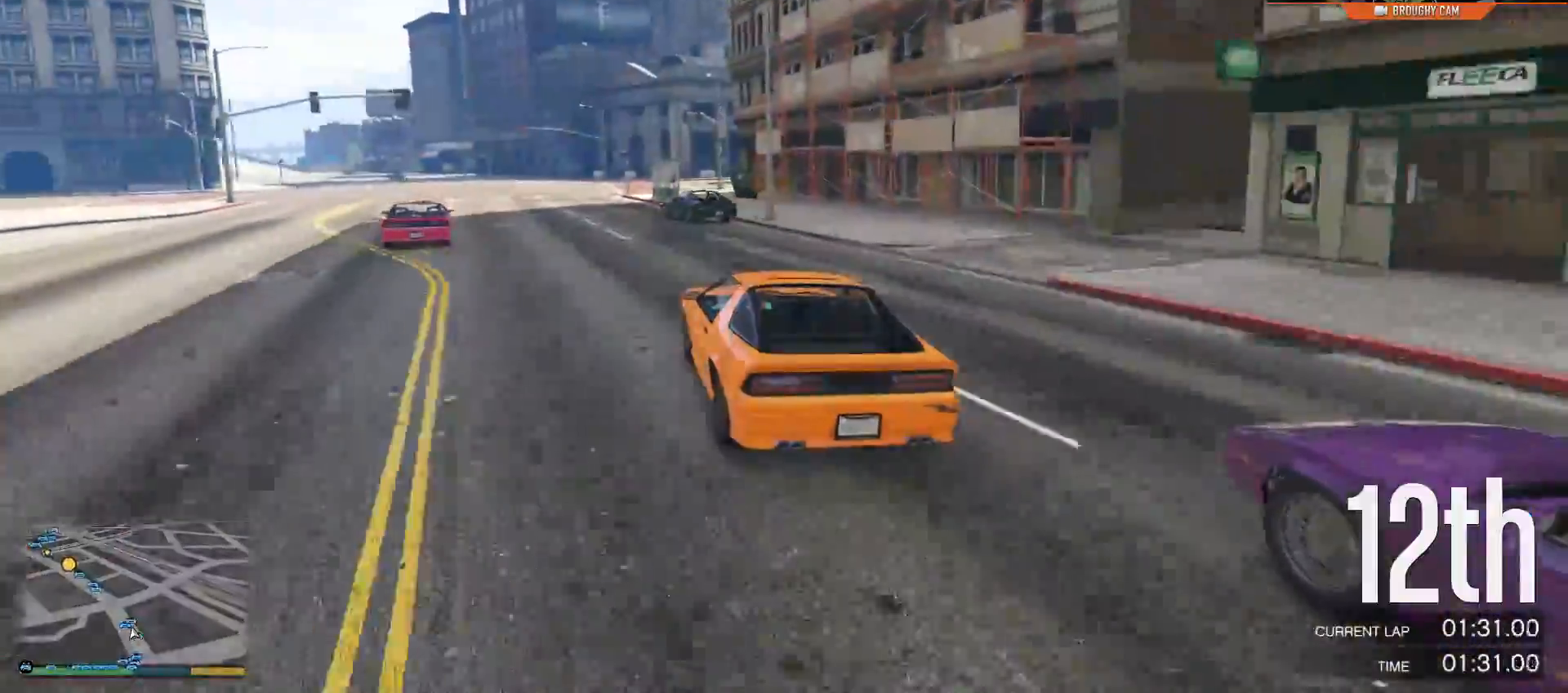
{"buttons": ["R2"], "left_stick": "left", "right_stick": "center", "events": [[267, "left_stick", "center"], [400, "left_stick", "left"]]}
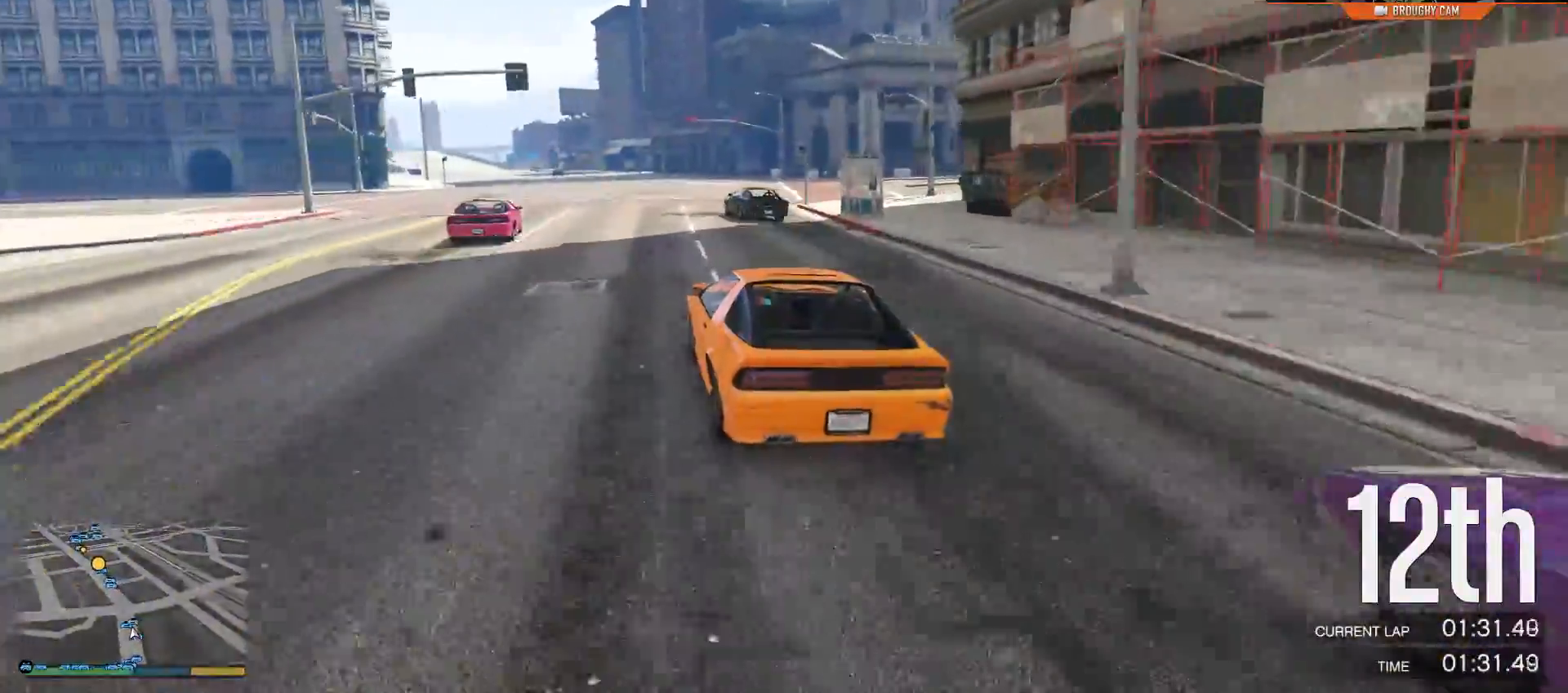
{"buttons": ["R2"], "left_stick": "center", "right_stick": "center", "events": [[17, "left_stick", "center"], [351, "left_stick", "up-left"], [451, "left_stick", "center"]]}
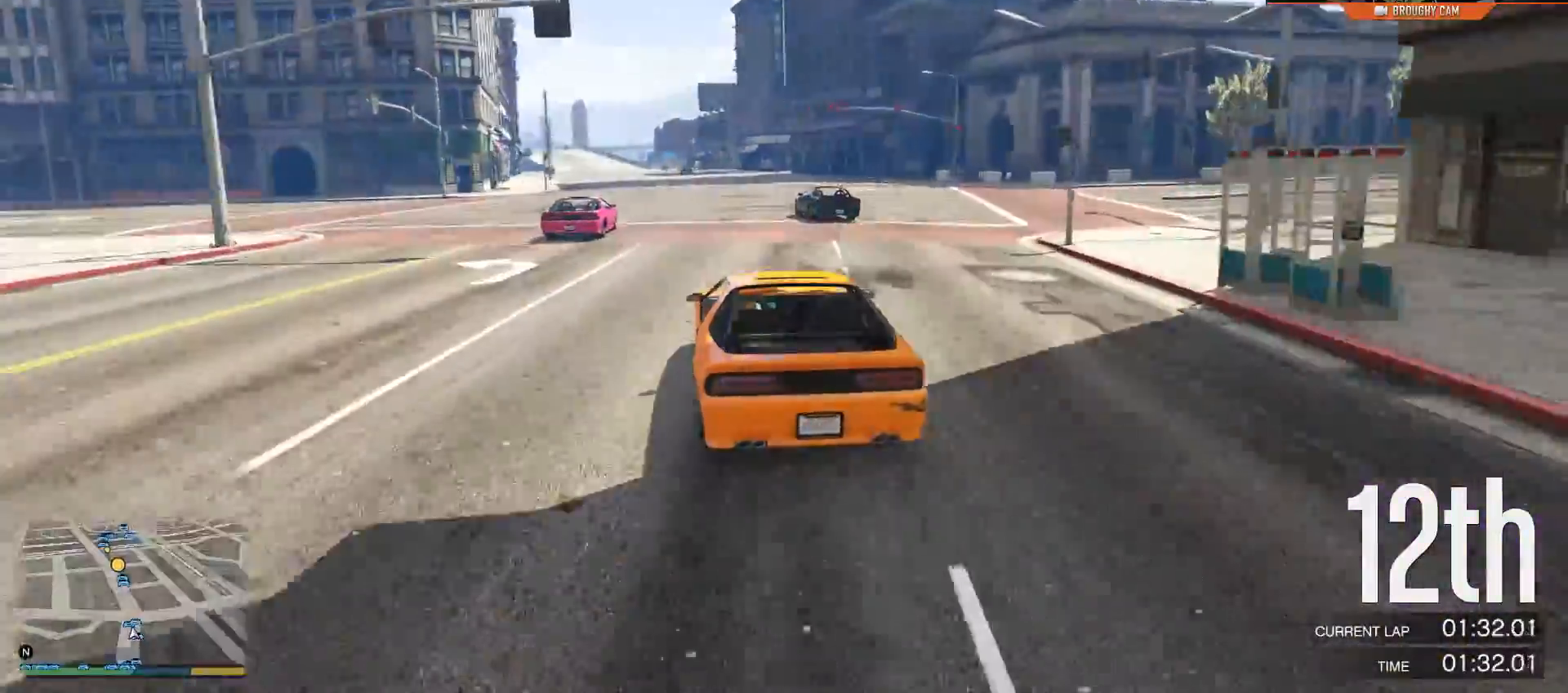
{"buttons": ["R2"], "left_stick": "center", "right_stick": "center", "events": [[234, "left_stick", "right"], [367, "left_stick", "center"]]}
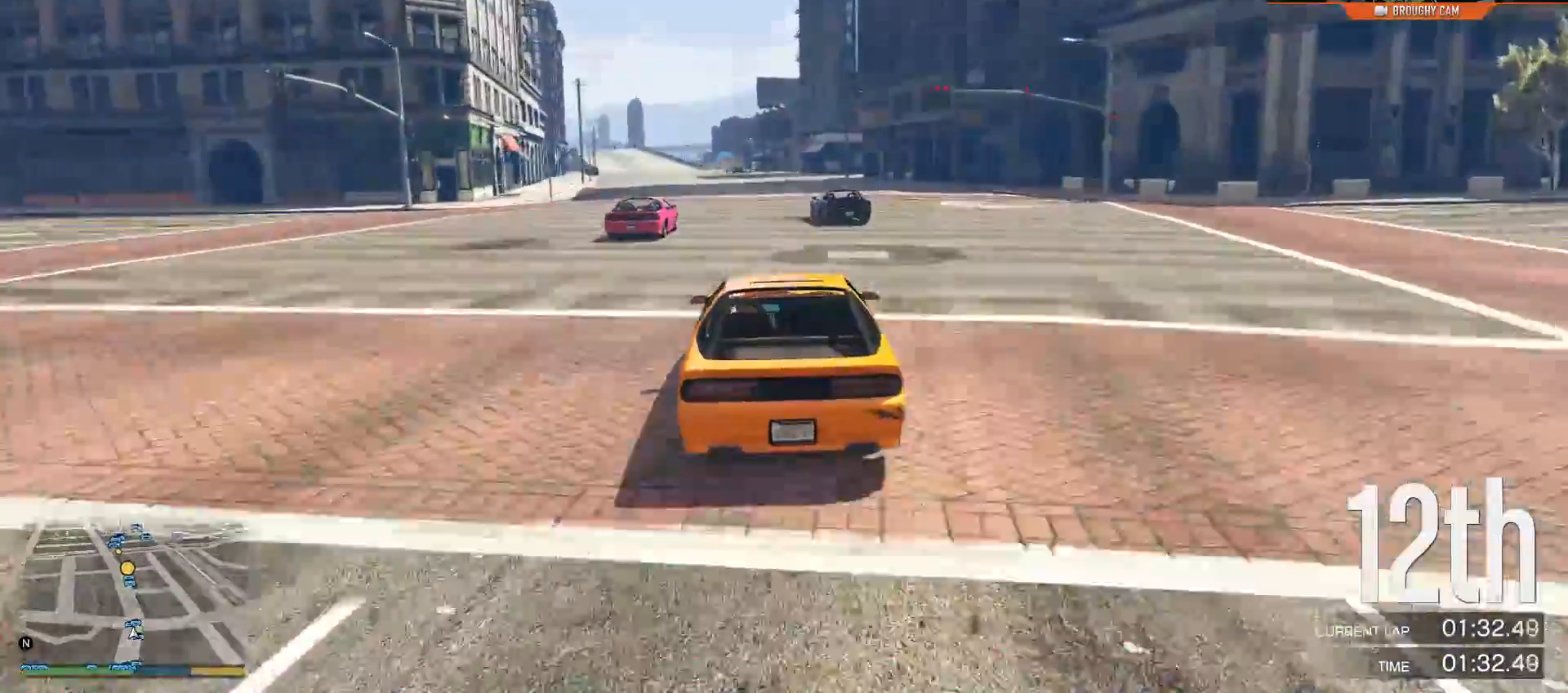
{"buttons": ["R2"], "left_stick": "center", "right_stick": "center", "events": []}
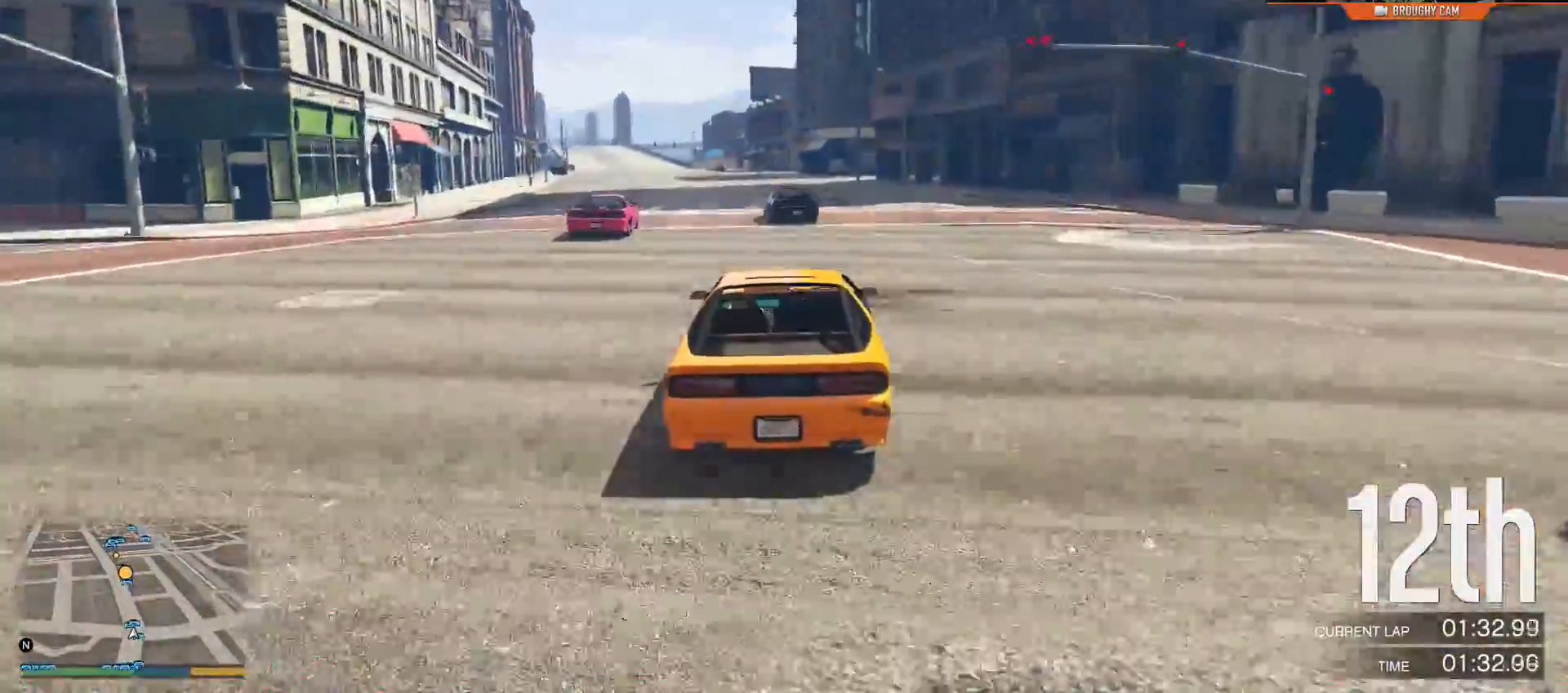
{"buttons": ["R2"], "left_stick": "up-left", "right_stick": "center", "events": [[117, "left_stick", "left"], [234, "left_stick", "center"], [450, "left_stick", "up-left"]]}
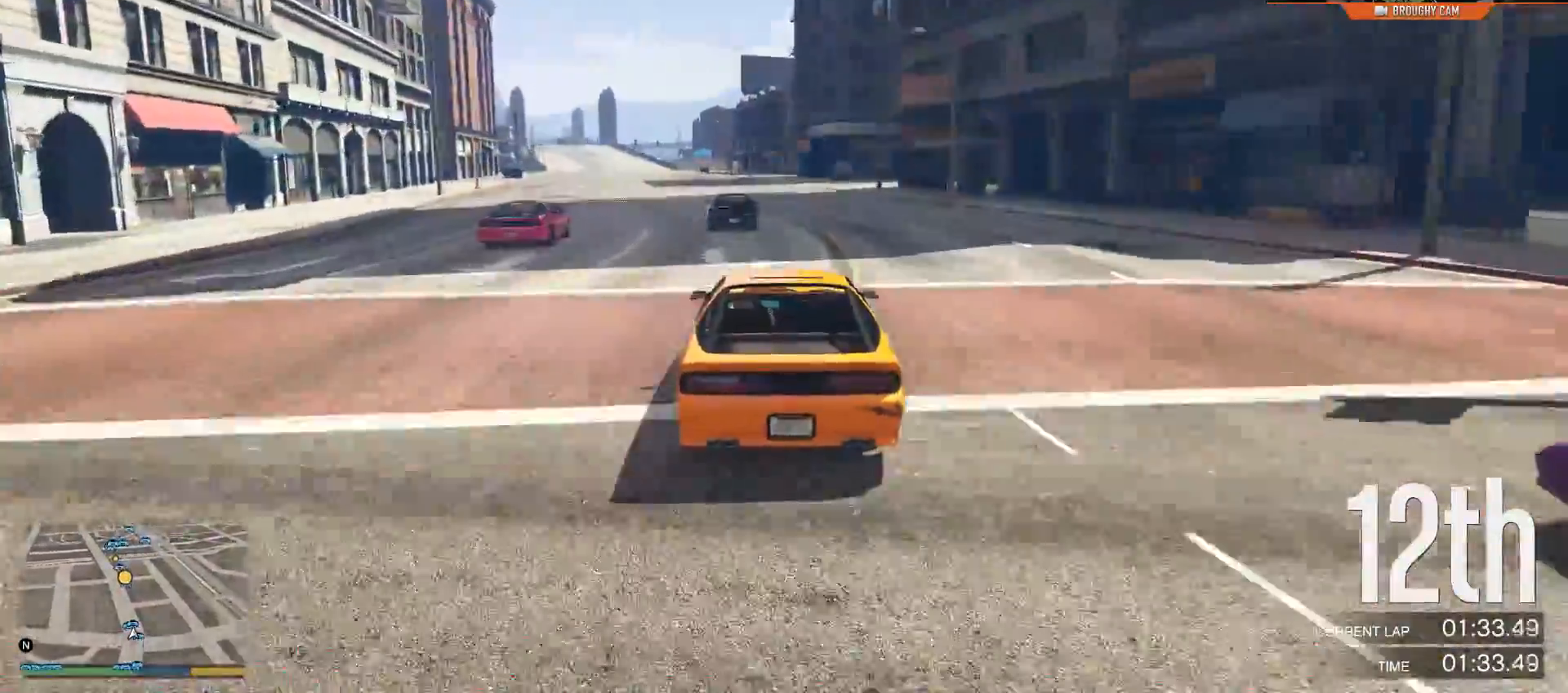
{"buttons": ["R2"], "left_stick": "center", "right_stick": "center", "events": [[51, "left_stick", "center"], [251, "left_stick", "up-left"], [384, "left_stick", "center"]]}
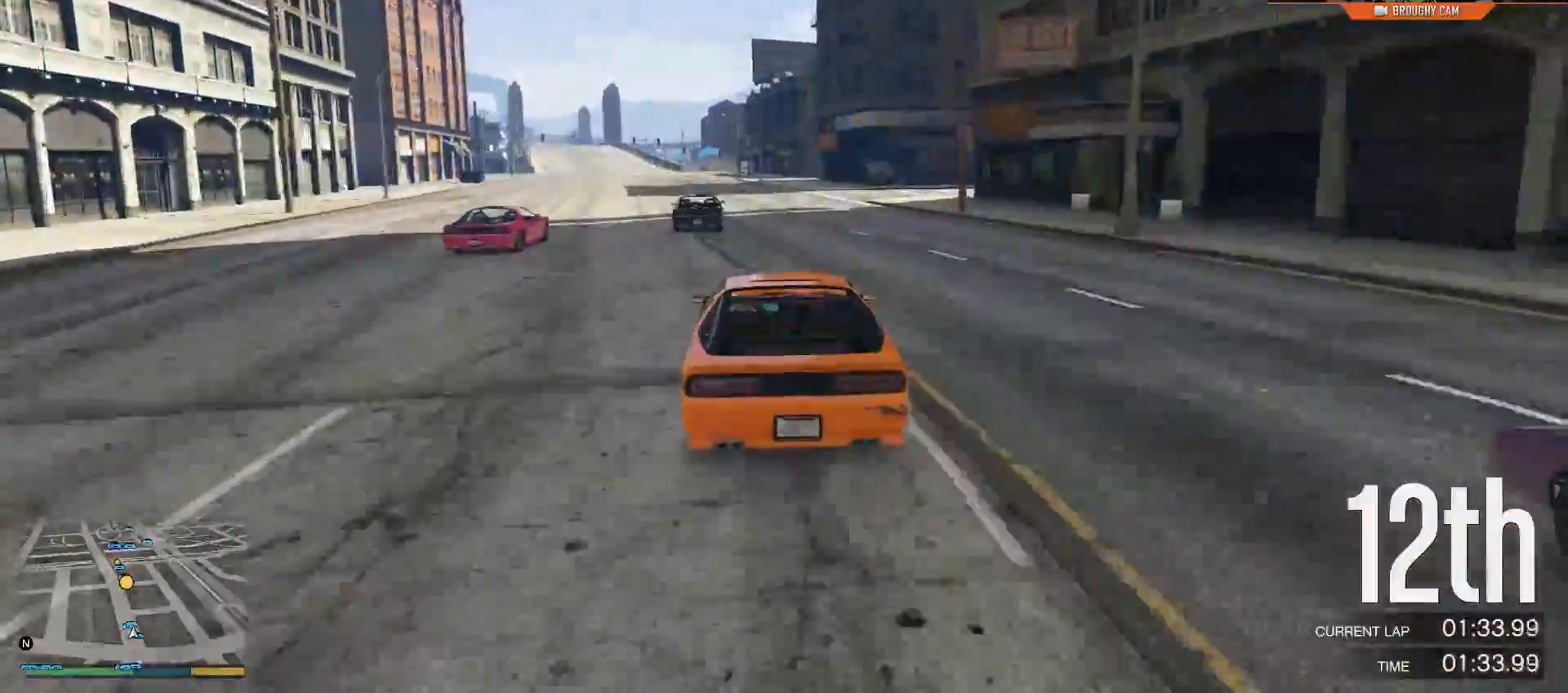
{"buttons": ["R2"], "left_stick": "center", "right_stick": "center", "events": [[234, "left_stick", "up-left"], [350, "left_stick", "center"]]}
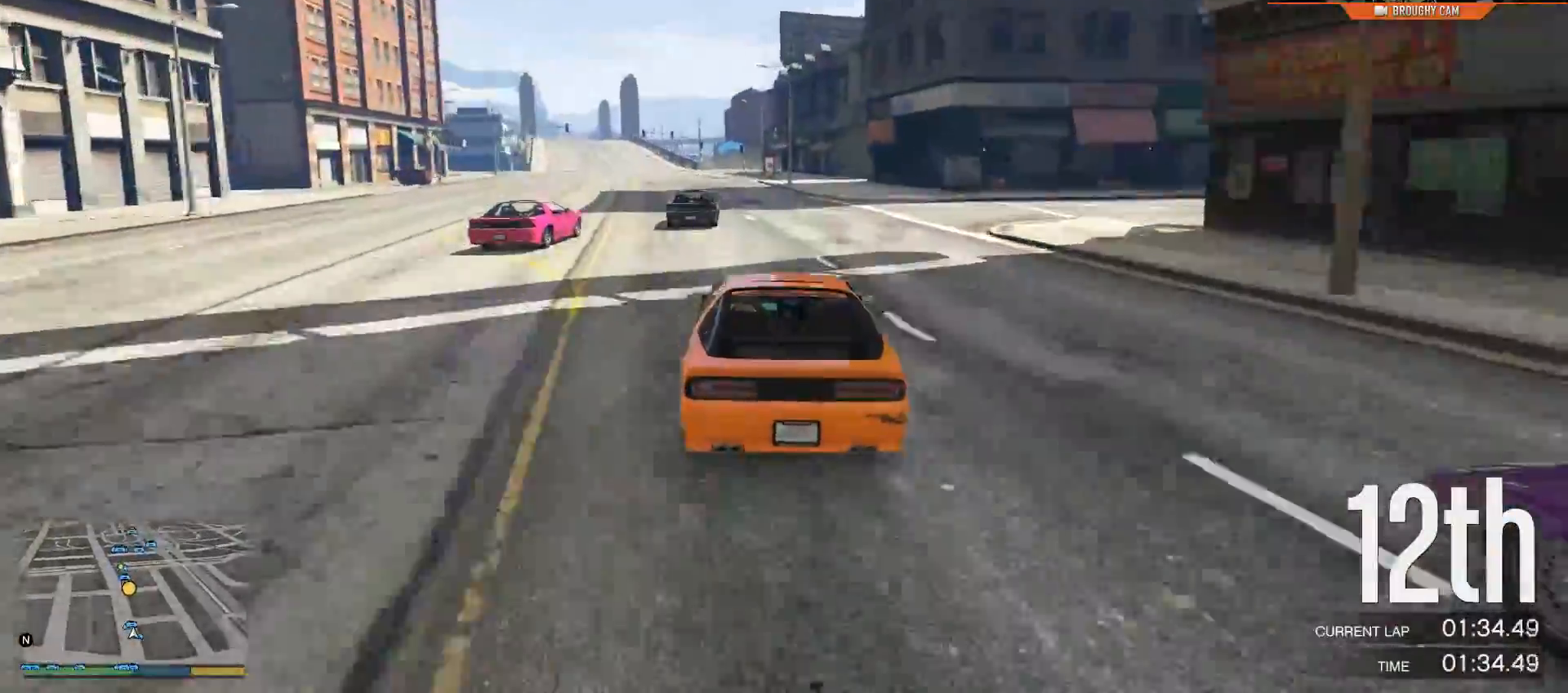
{"buttons": ["R2"], "left_stick": "center", "right_stick": "center", "events": [[84, "left_stick", "left"], [217, "left_stick", "center"]]}
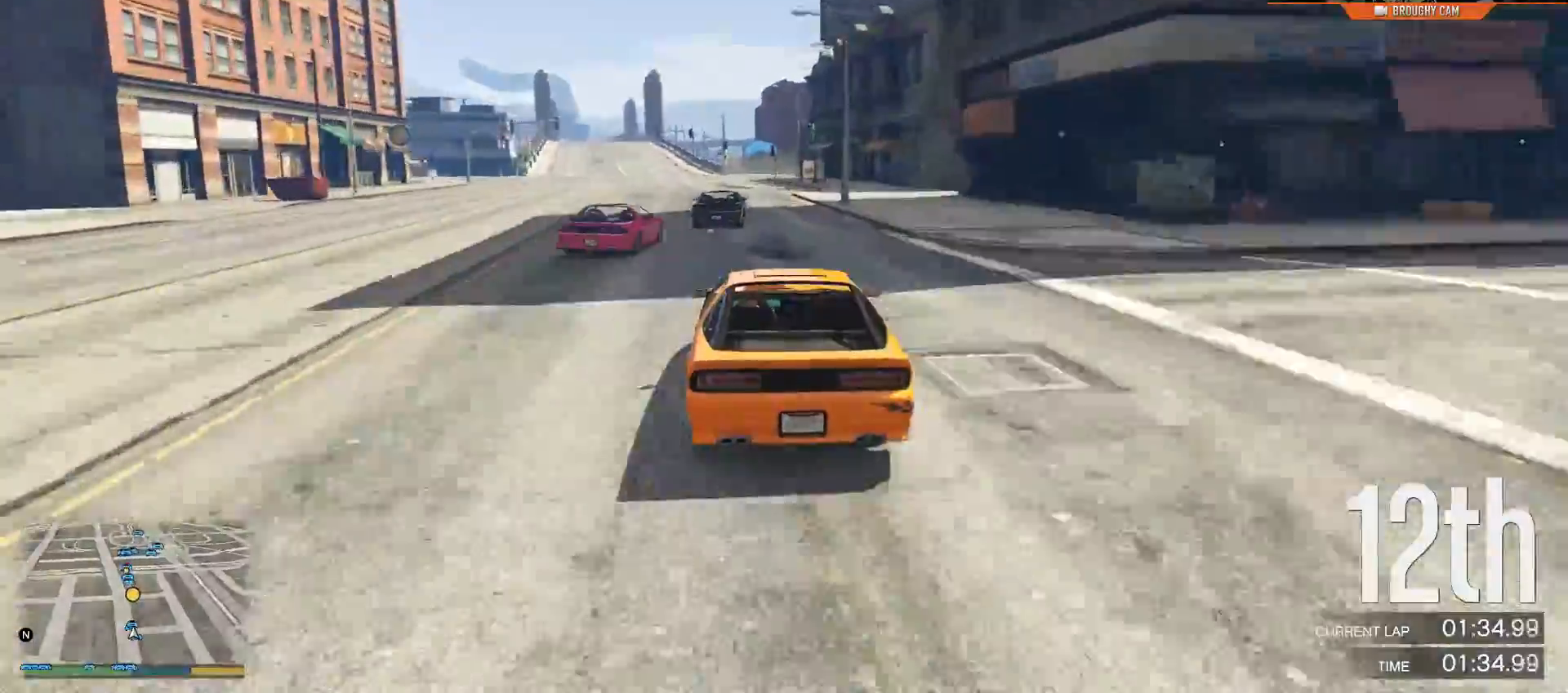
{"buttons": ["R2"], "left_stick": "center", "right_stick": "center", "events": []}
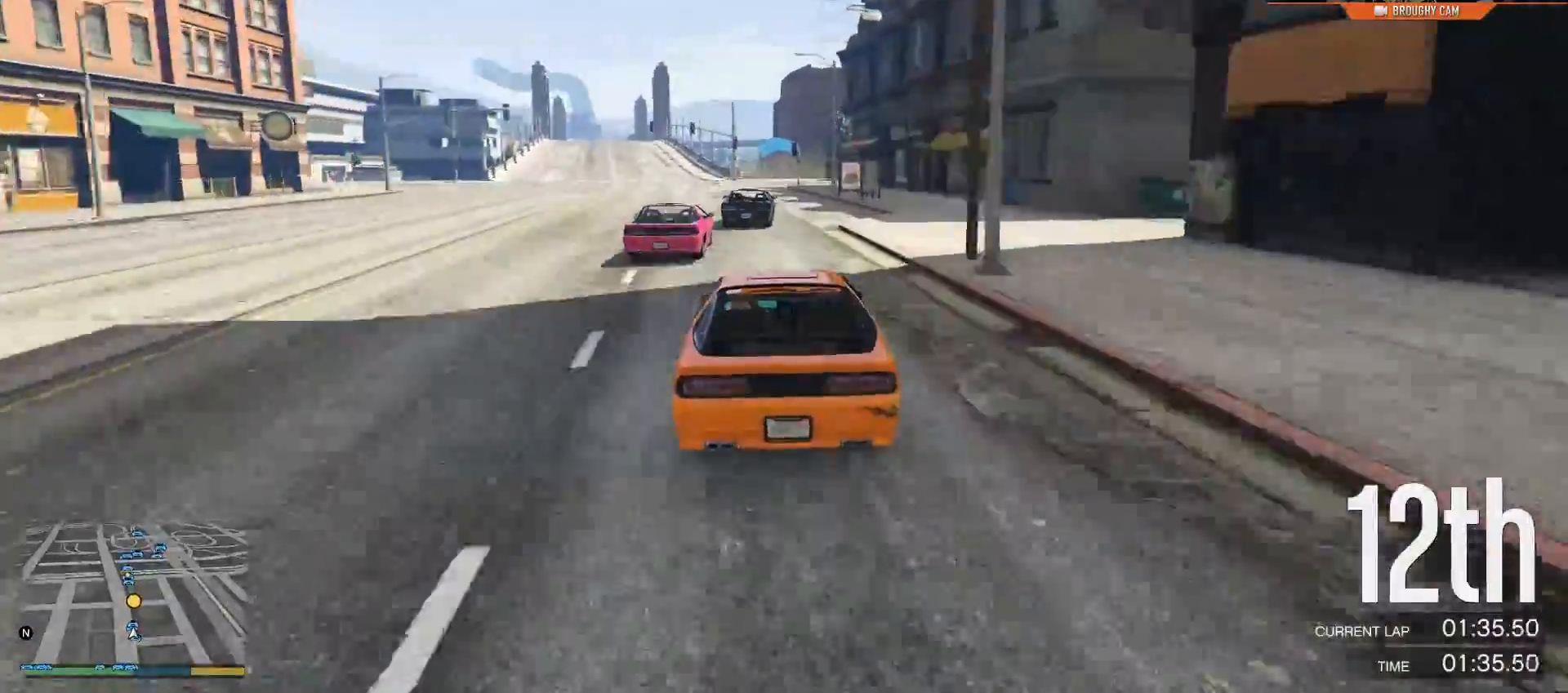
{"buttons": ["R2"], "left_stick": "left", "right_stick": "center", "events": [[167, "left_stick", "right"], [284, "left_stick", "center"], [401, "left_stick", "left"]]}
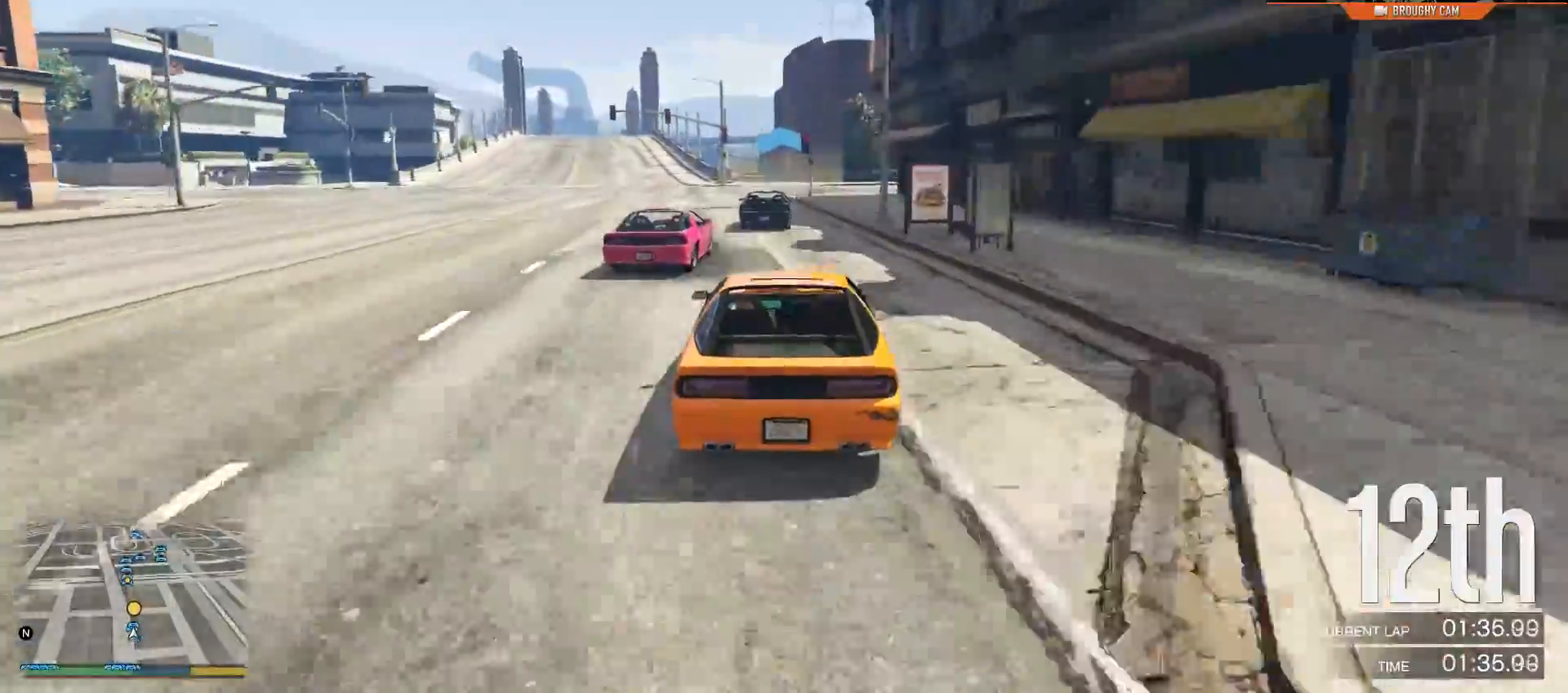
{"buttons": ["R2"], "left_stick": "center", "right_stick": "center", "events": [[33, "left_stick", "center"], [250, "left_stick", "right"], [434, "left_stick", "center"]]}
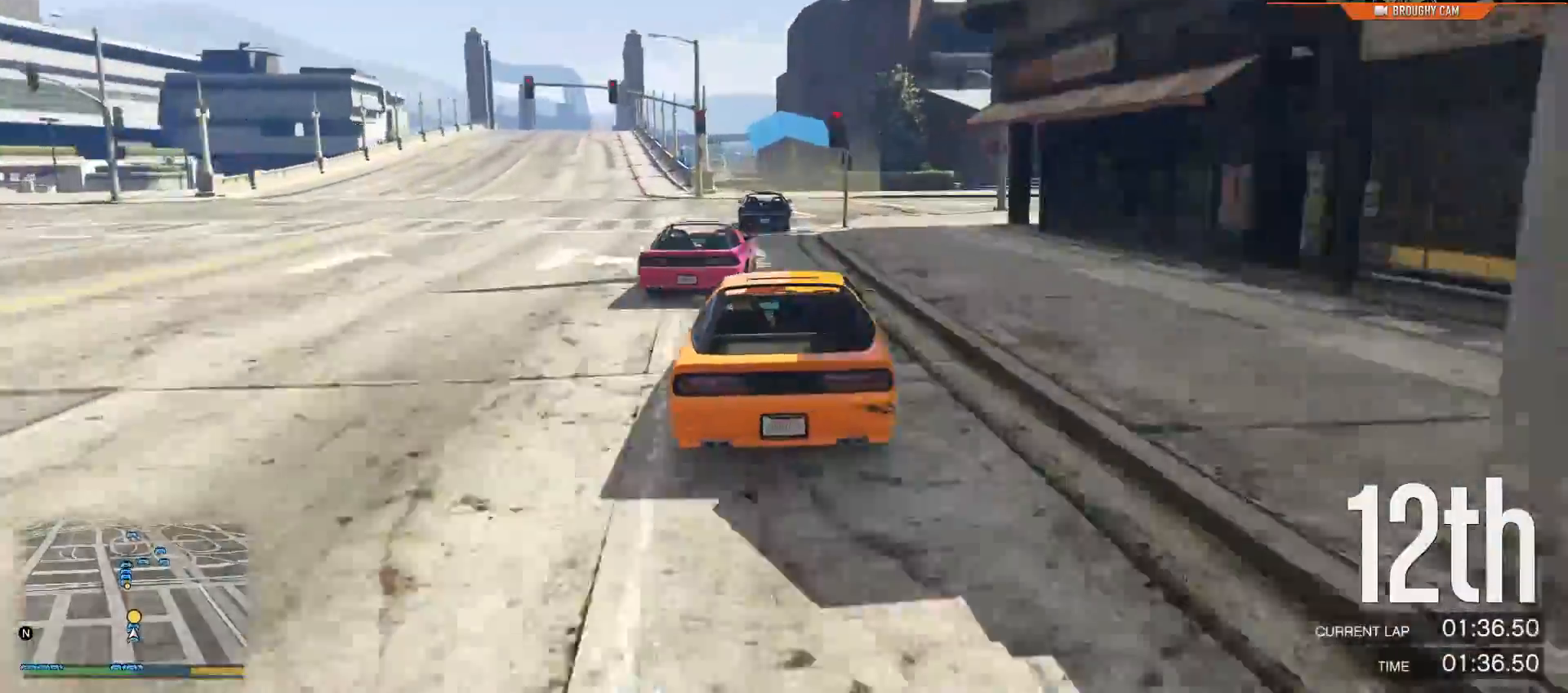
{"buttons": ["R2"], "left_stick": "left", "right_stick": "center", "events": [[317, "left_stick", "left"]]}
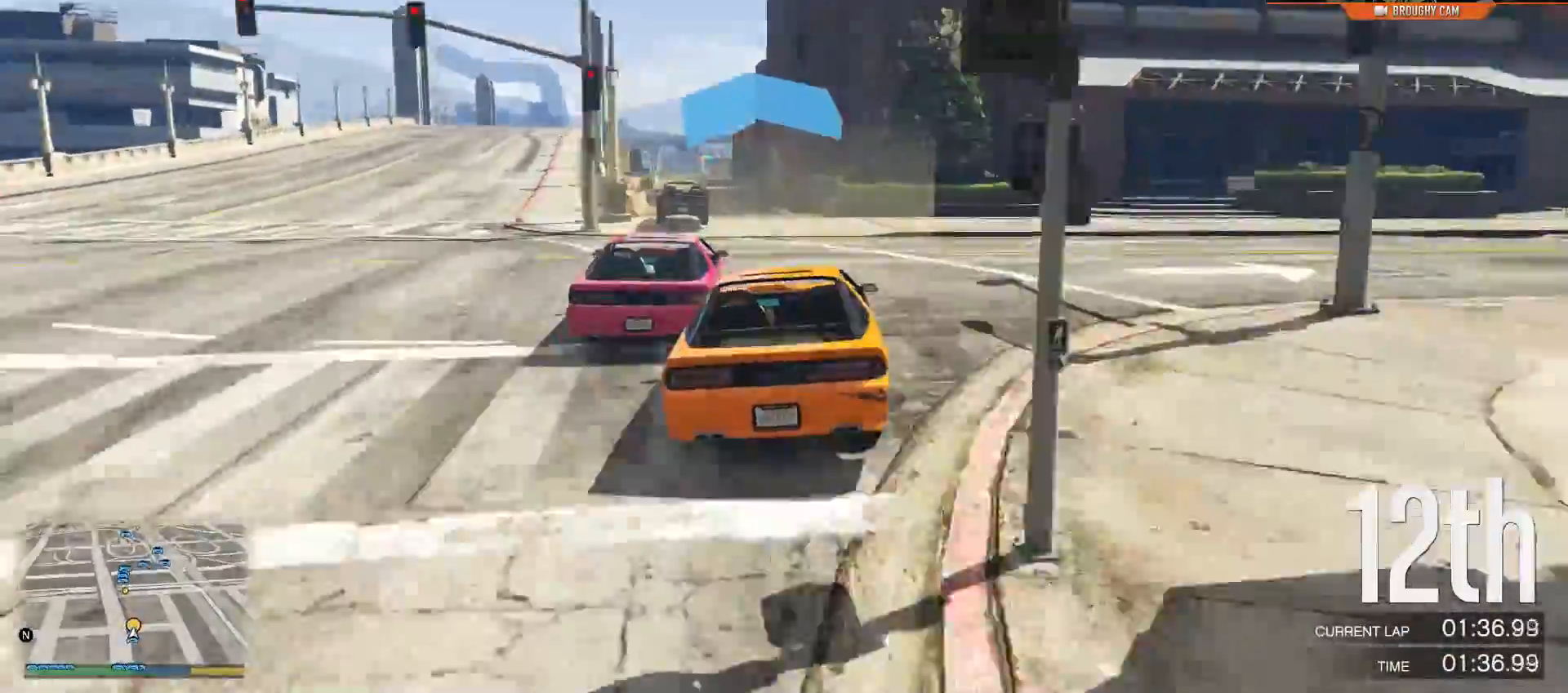
{"buttons": ["R2"], "left_stick": "center", "right_stick": "center", "events": [[83, "left_stick", "center"], [317, "left_stick", "up-left"], [417, "left_stick", "center"]]}
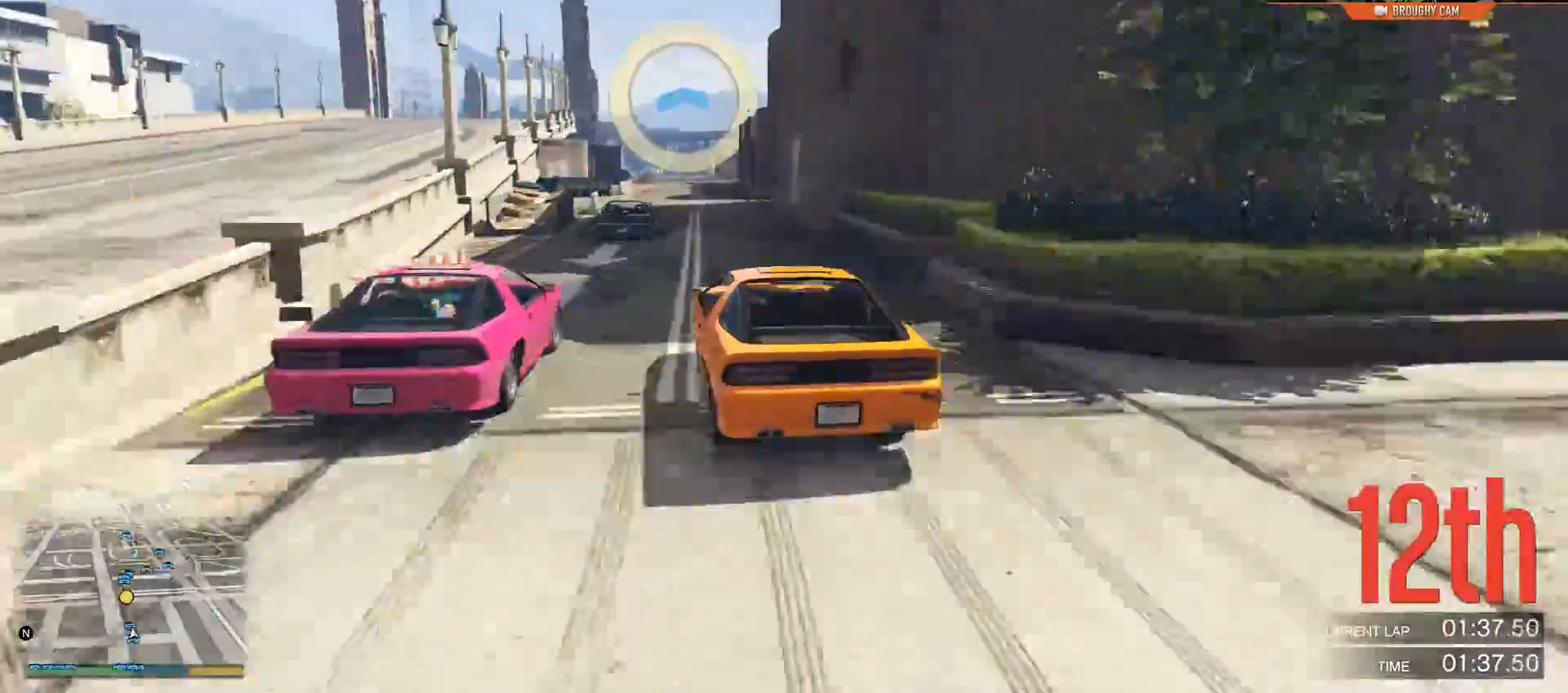
{"buttons": ["R2"], "left_stick": "left", "right_stick": "center", "events": [[201, "left_stick", "right"], [351, "left_stick", "left"]]}
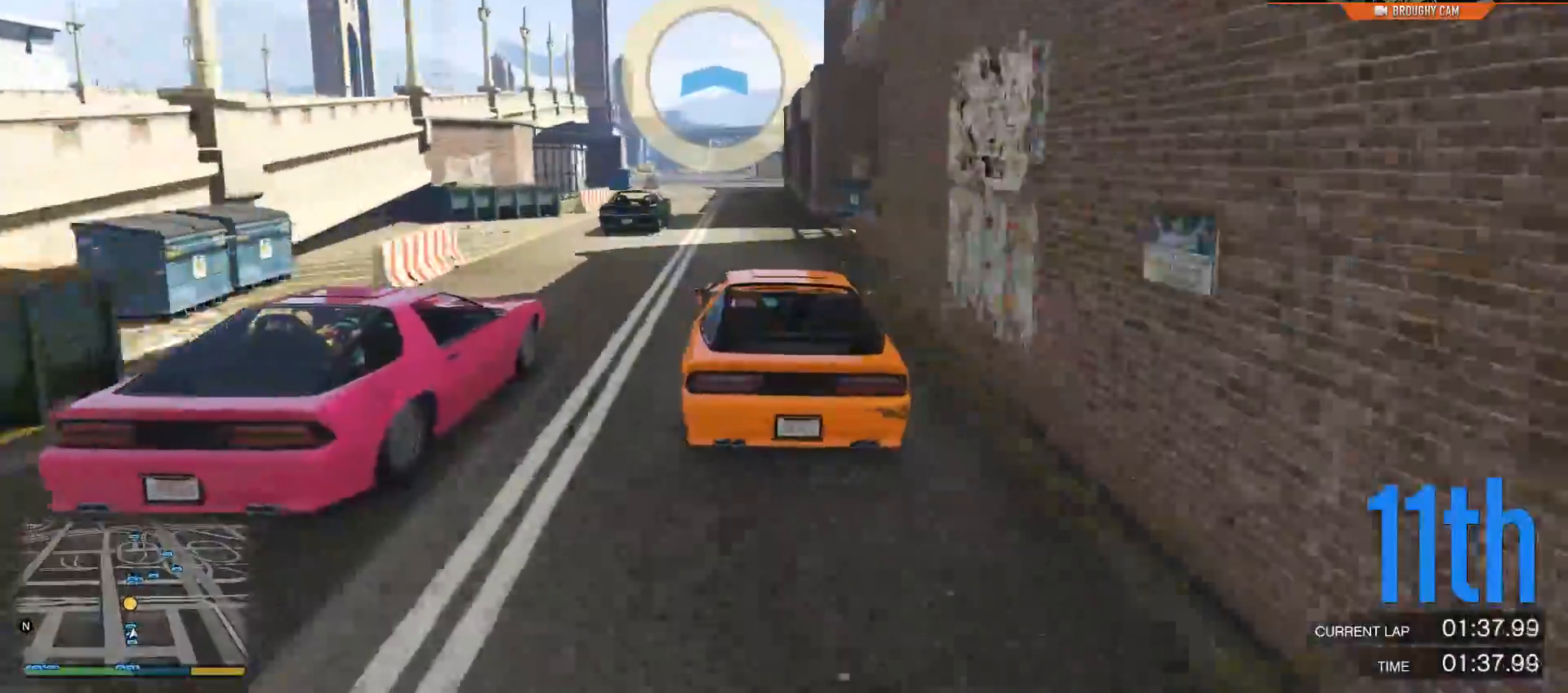
{"buttons": ["R2"], "left_stick": "left", "right_stick": "center", "events": [[33, "left_stick", "center"], [167, "left_stick", "right"], [334, "left_stick", "center"], [417, "left_stick", "left"]]}
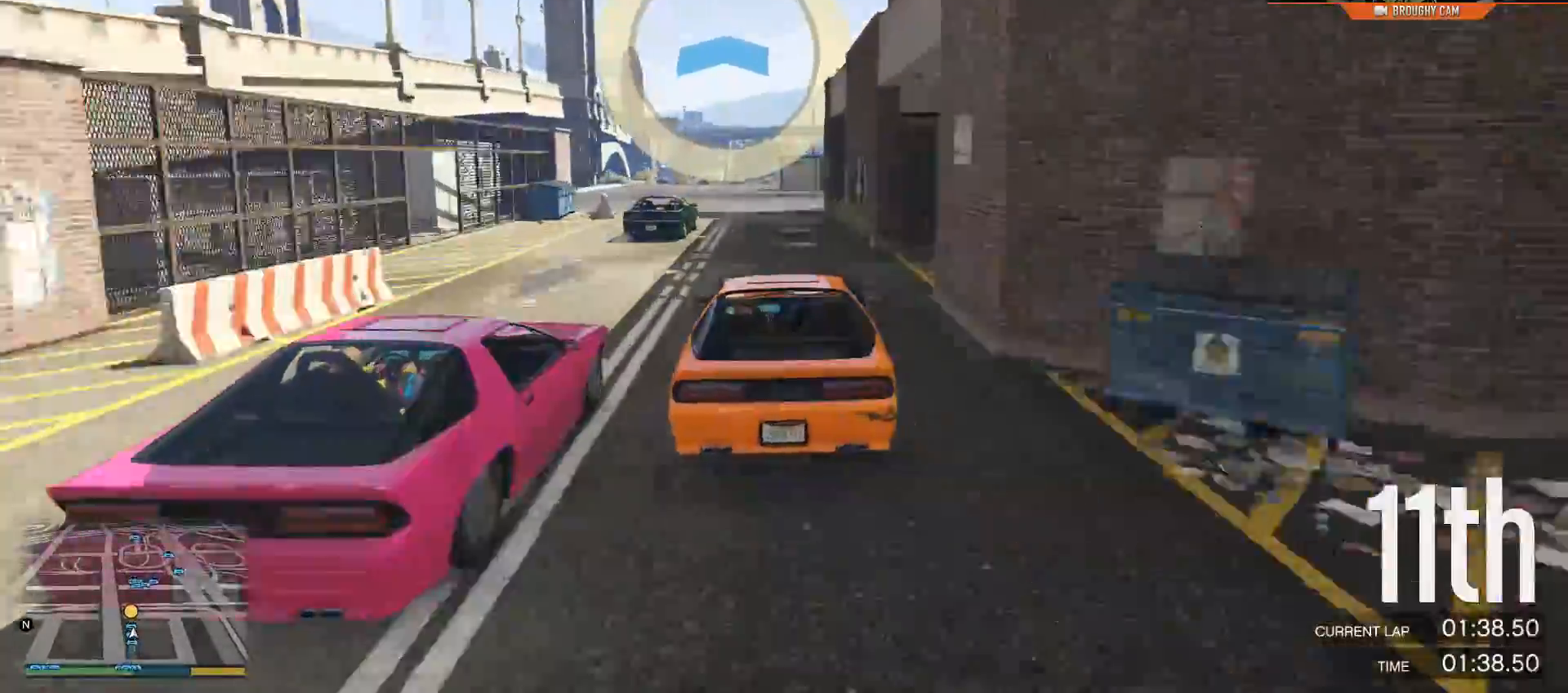
{"buttons": ["R2"], "left_stick": "center", "right_stick": "center", "events": [[34, "left_stick", "center"], [101, "left_stick", "left"], [234, "left_stick", "center"]]}
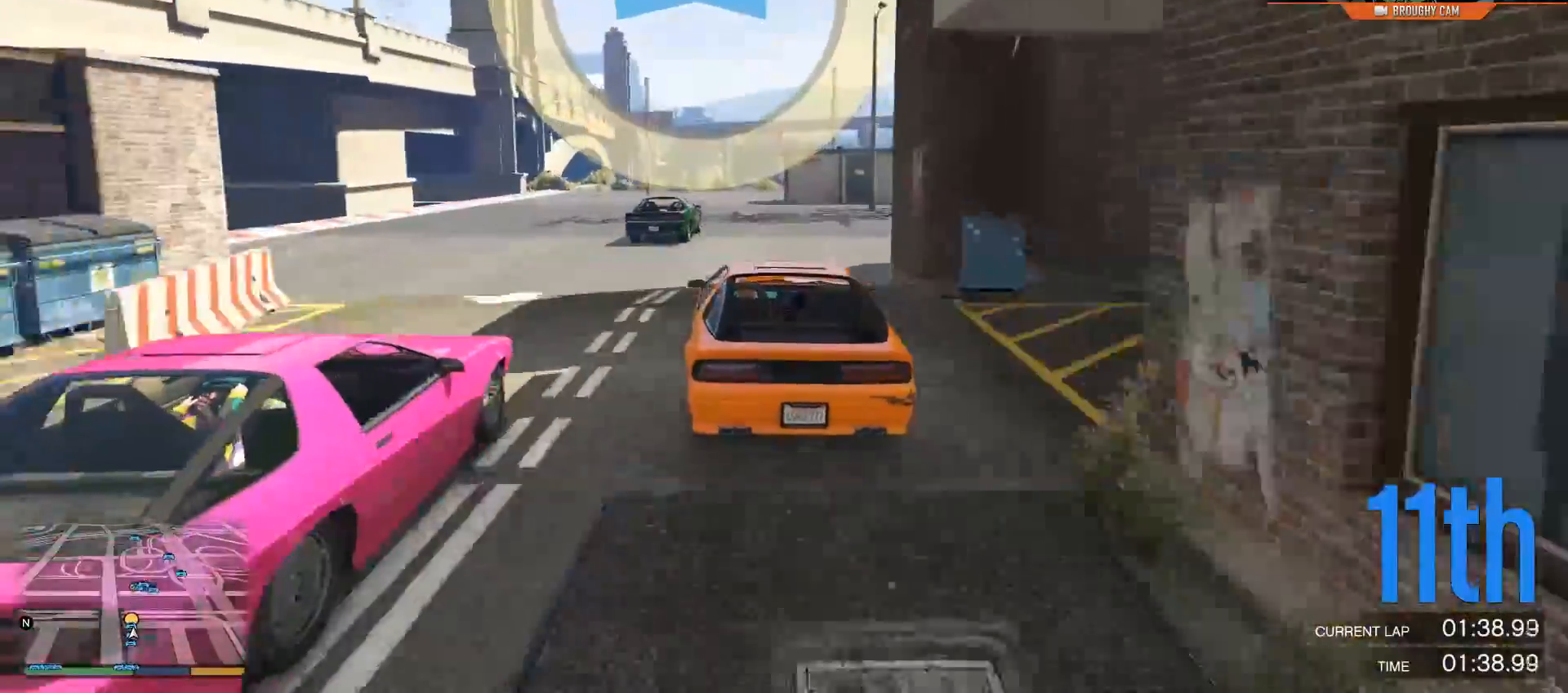
{"buttons": ["R2"], "left_stick": "right", "right_stick": "center", "events": [[167, "left_stick", "left"], [334, "left_stick", "center"], [417, "left_stick", "right"]]}
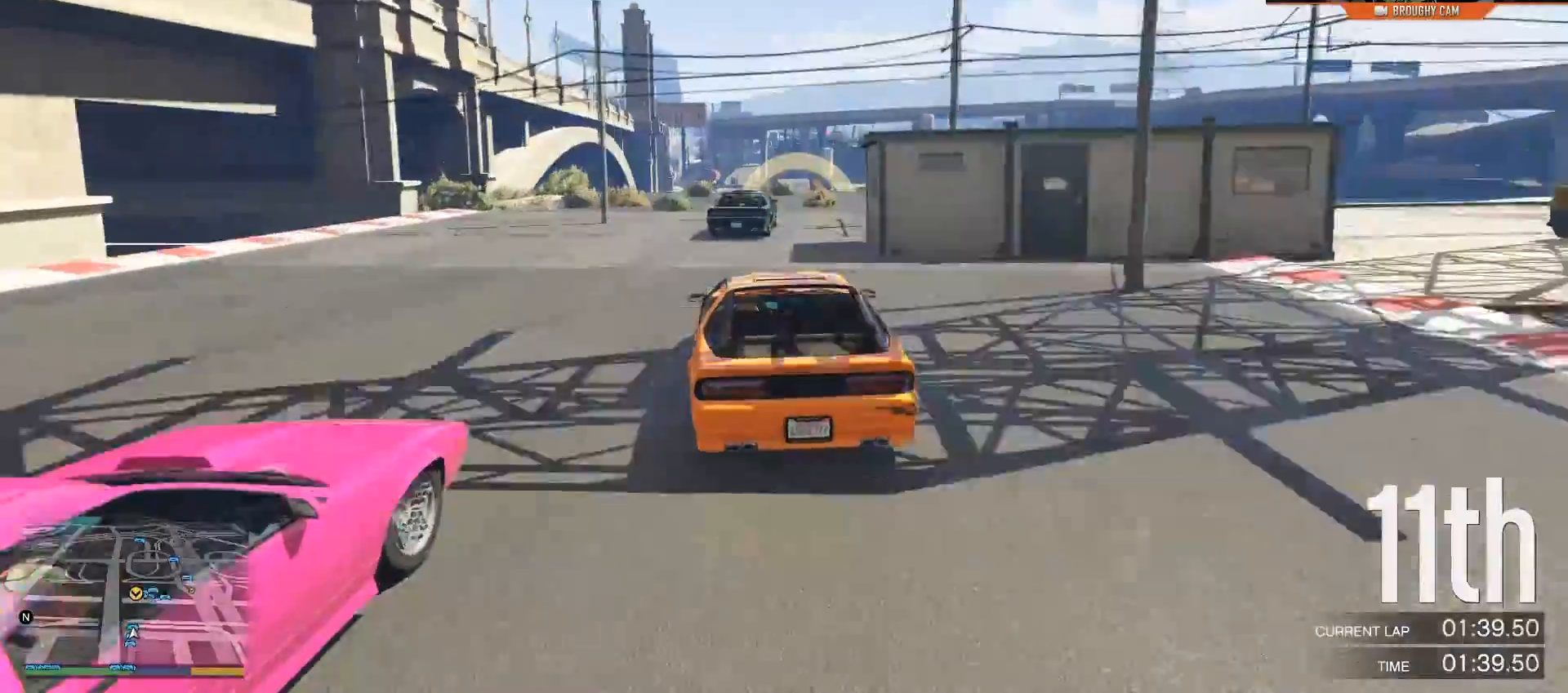
{"buttons": ["L2"], "left_stick": "right", "right_stick": "center", "events": [[317, "L2", "down"], [317, "R2", "up"]]}
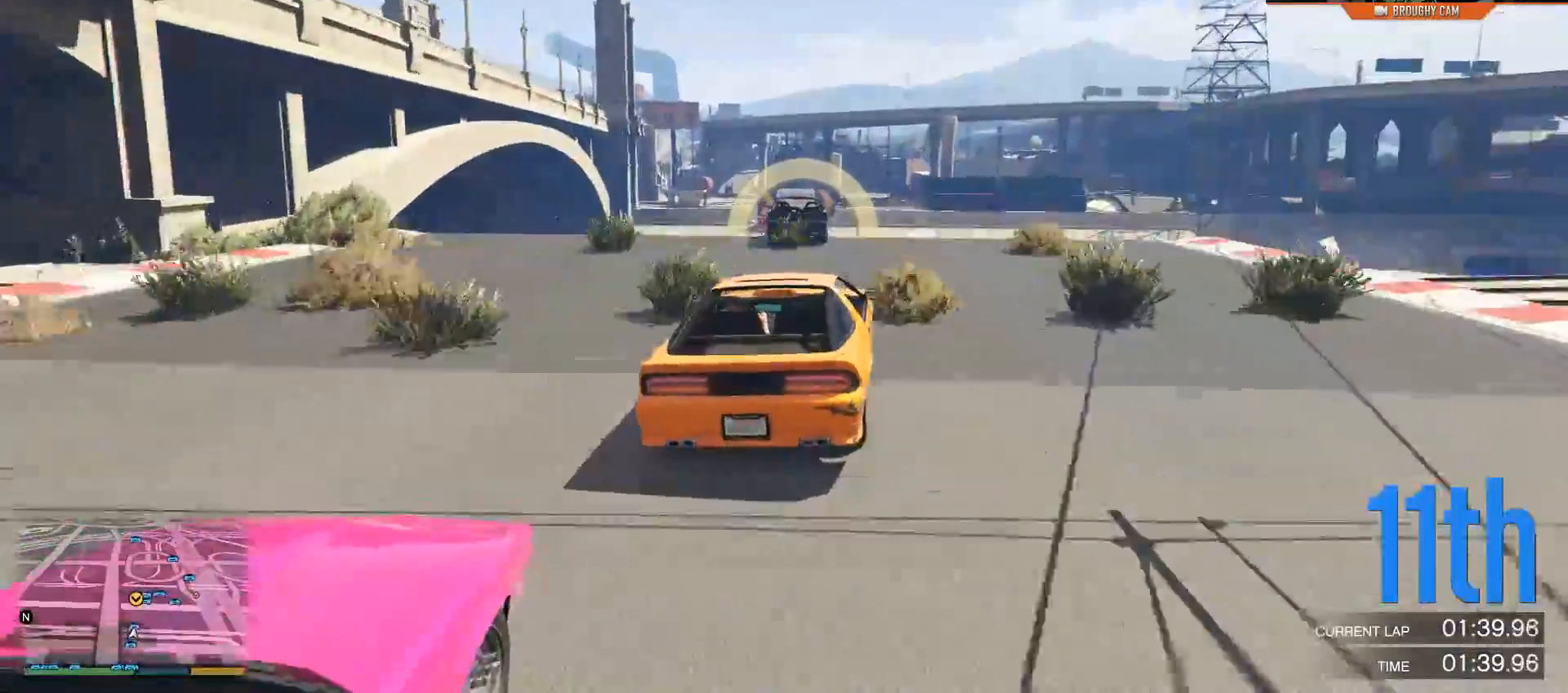
{"buttons": ["L2"], "left_stick": "right", "right_stick": "down", "events": [[100, "left_stick", "left"], [334, "left_stick", "down"], [367, "right_stick", "down"], [401, "left_stick", "down-right"], [501, "left_stick", "right"]]}
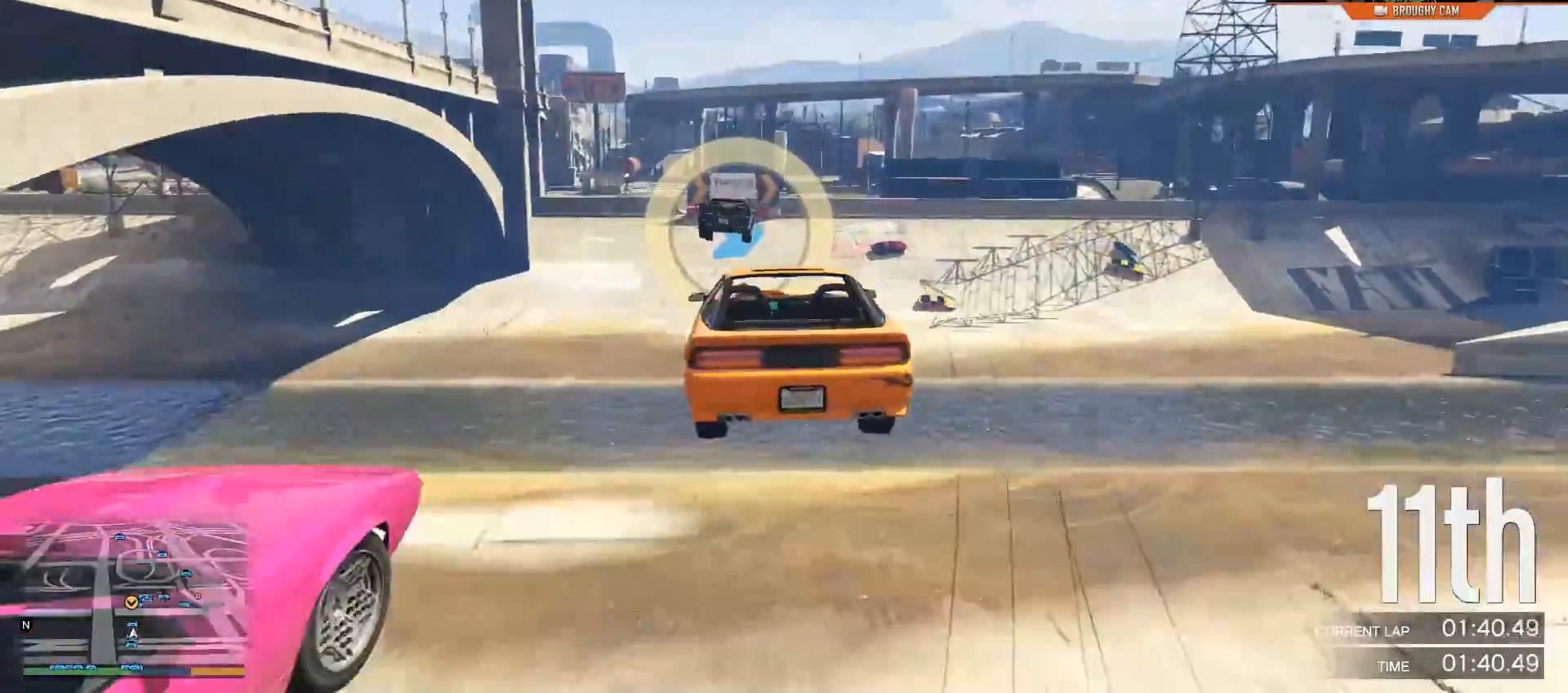
{"buttons": ["A", "L3"], "left_stick": "right", "right_stick": "center", "events": [[67, "right_stick", "center"], [167, "A", "down"], [267, "L2", "up"], [450, "L3", "down"]]}
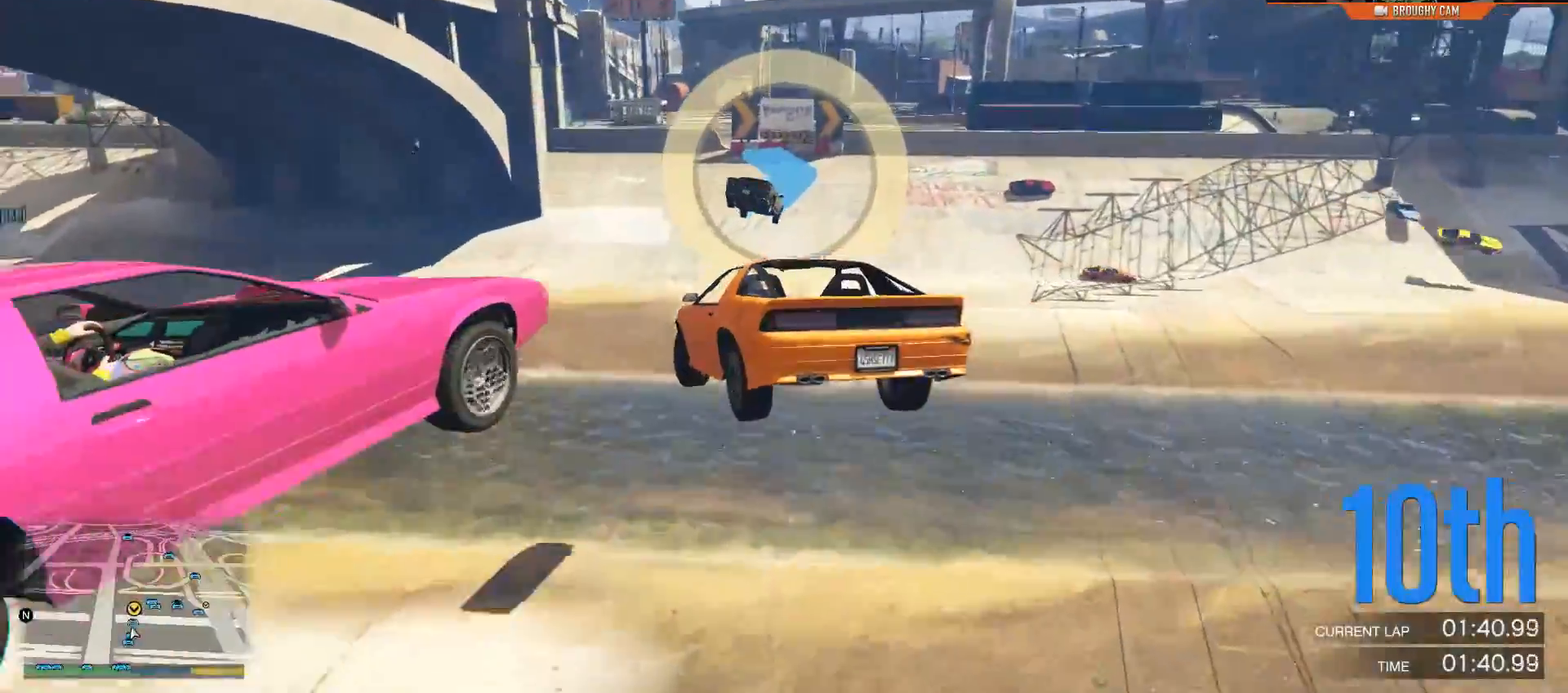
{"buttons": ["A"], "left_stick": "down-right", "right_stick": "center", "events": [[84, "left_stick", "down-right"], [251, "L3", "up"]]}
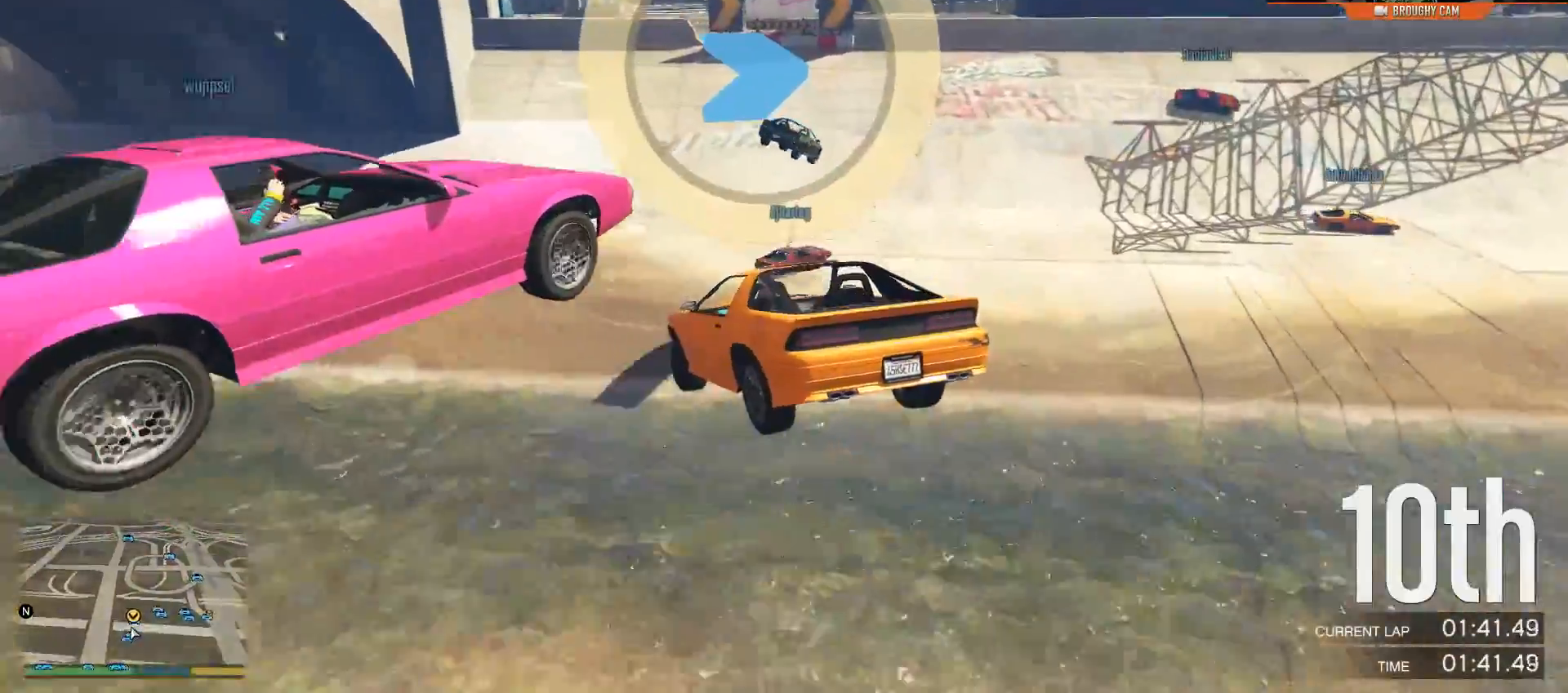
{"buttons": ["A"], "left_stick": "right", "right_stick": "center", "events": [[117, "left_stick", "right"]]}
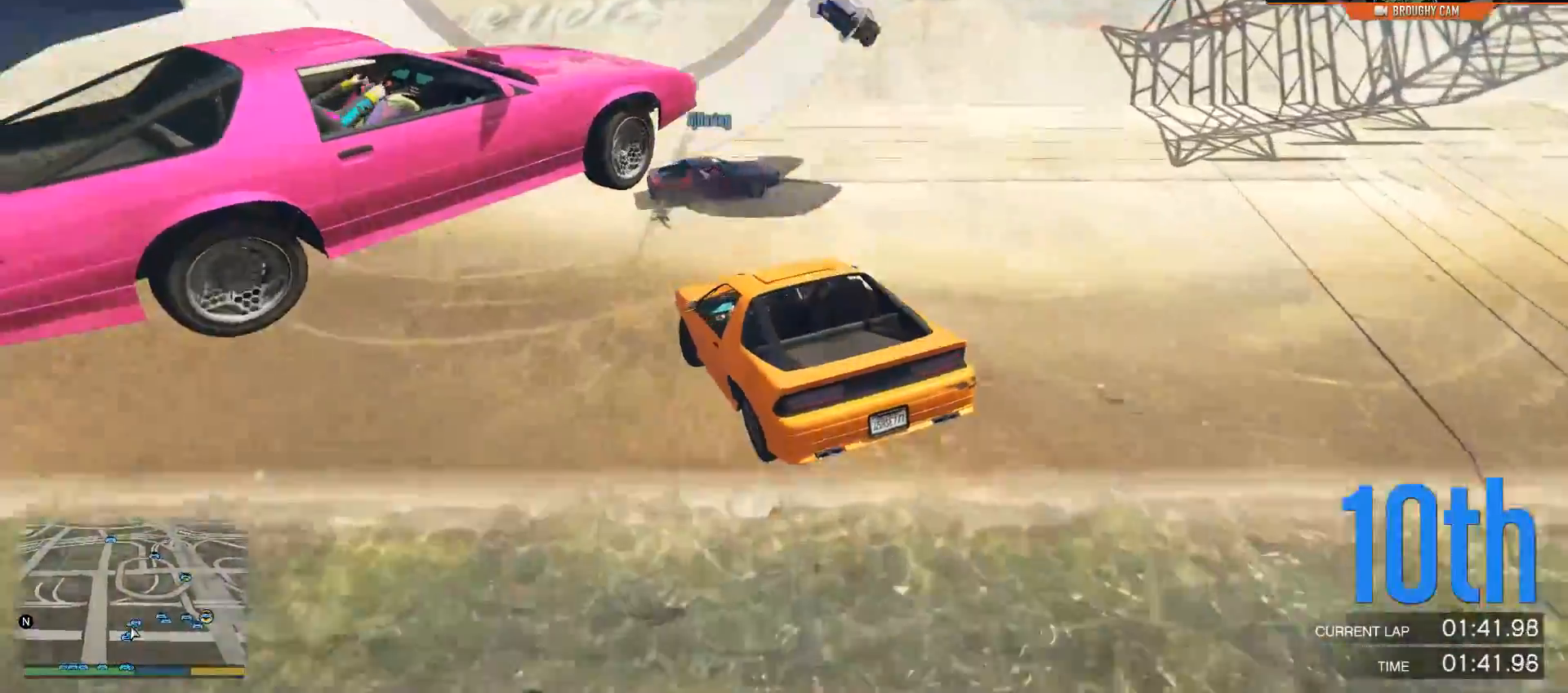
{"buttons": ["L2"], "left_stick": "down-right", "right_stick": "center", "events": [[50, "L2", "down"], [100, "A", "up"], [284, "left_stick", "down-right"]]}